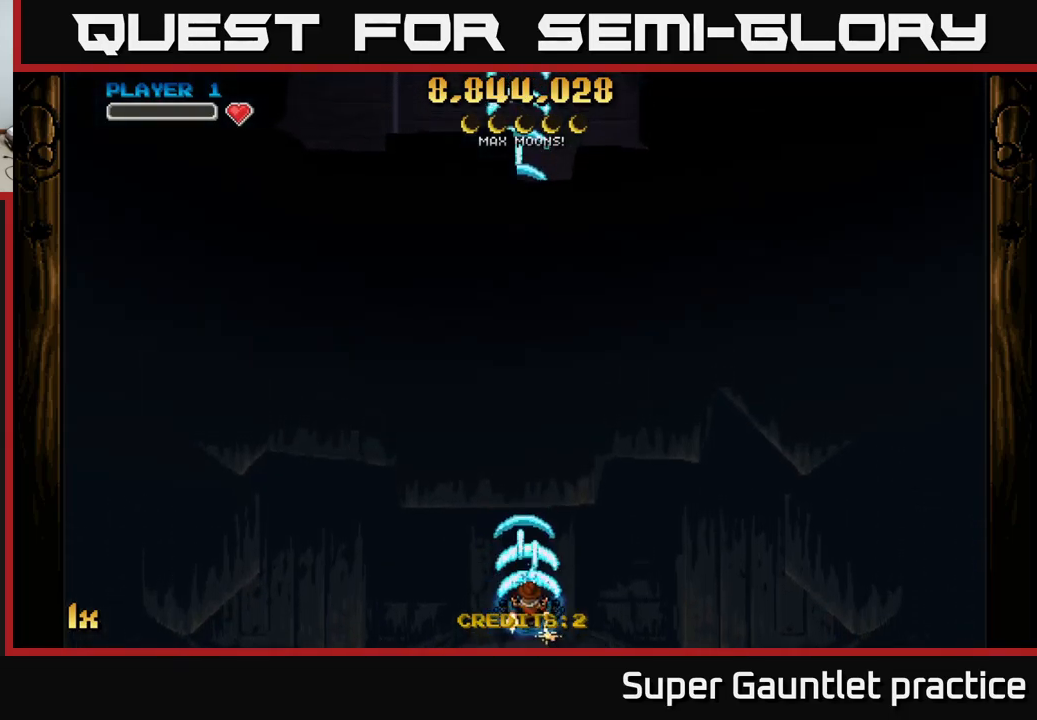
Gameplay with a controller (Xbox layout); each line is a JSON object with the inputs held at the frame after it. "events" lists button and stick changes between this image and that frame as [ms after this image, input, new state], when the widget could be followed in between. Not read: right_stick.
{"buttons": ["A"], "left_stick": "up", "events": [[17, "left_stick", "down"], [33, "left_stick", "up"], [100, "X", "down"], [250, "X", "up"]]}
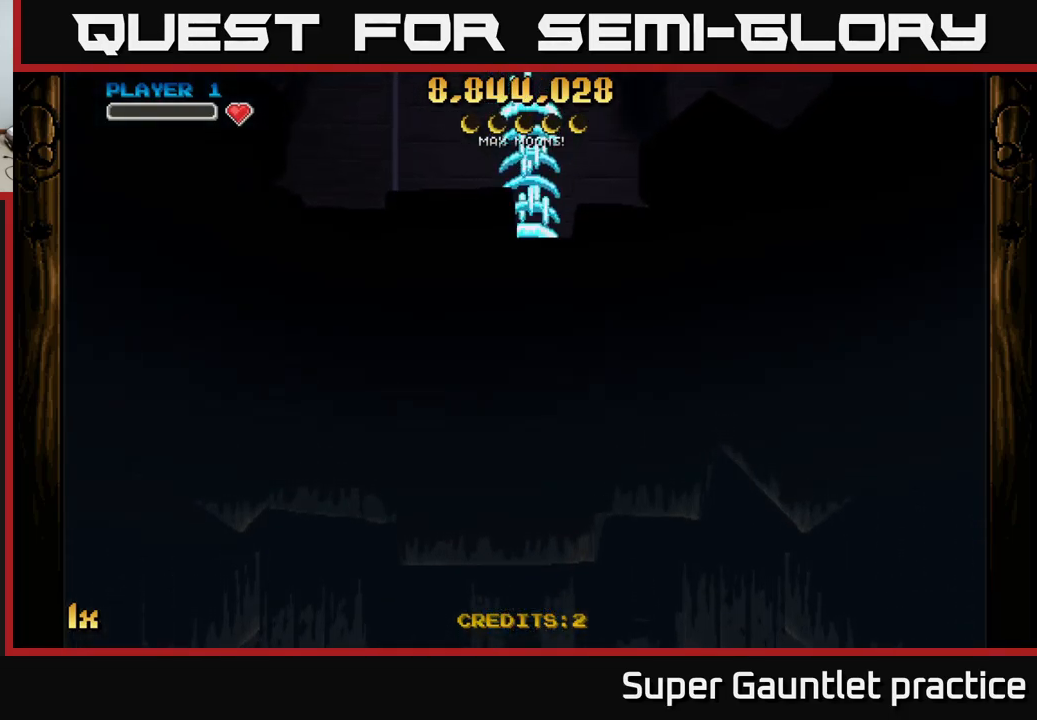
{"buttons": ["A"], "left_stick": "down", "events": [[83, "left_stick", "left"], [200, "left_stick", "down"]]}
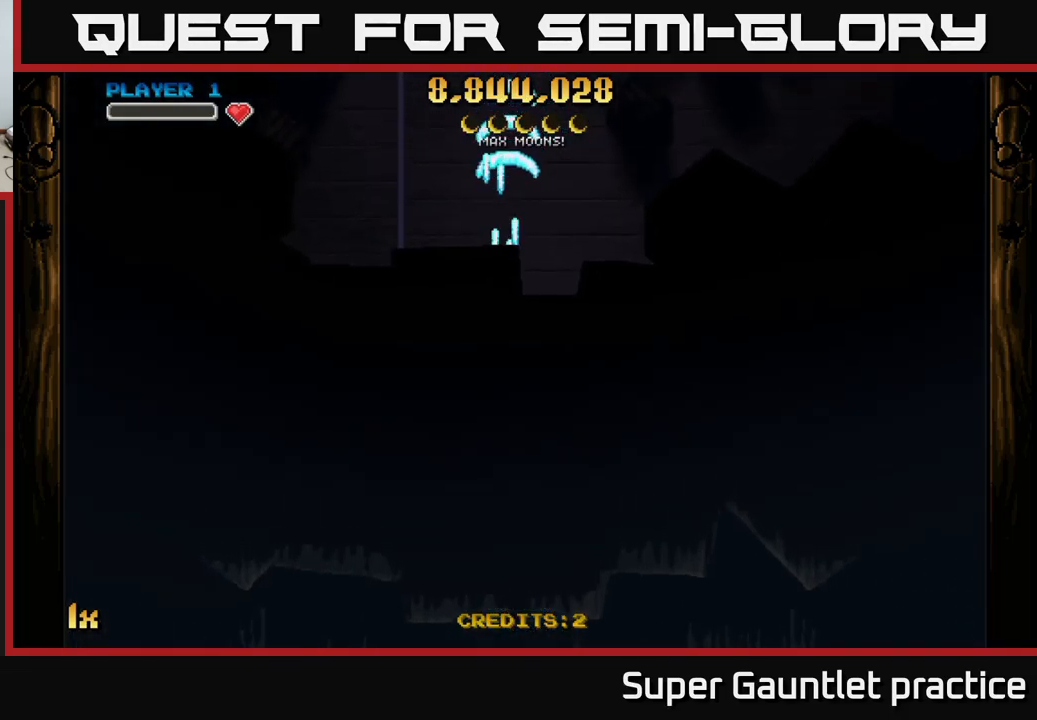
{"buttons": ["A"], "left_stick": "up", "events": [[200, "left_stick", "up"], [300, "X", "down"], [450, "X", "up"]]}
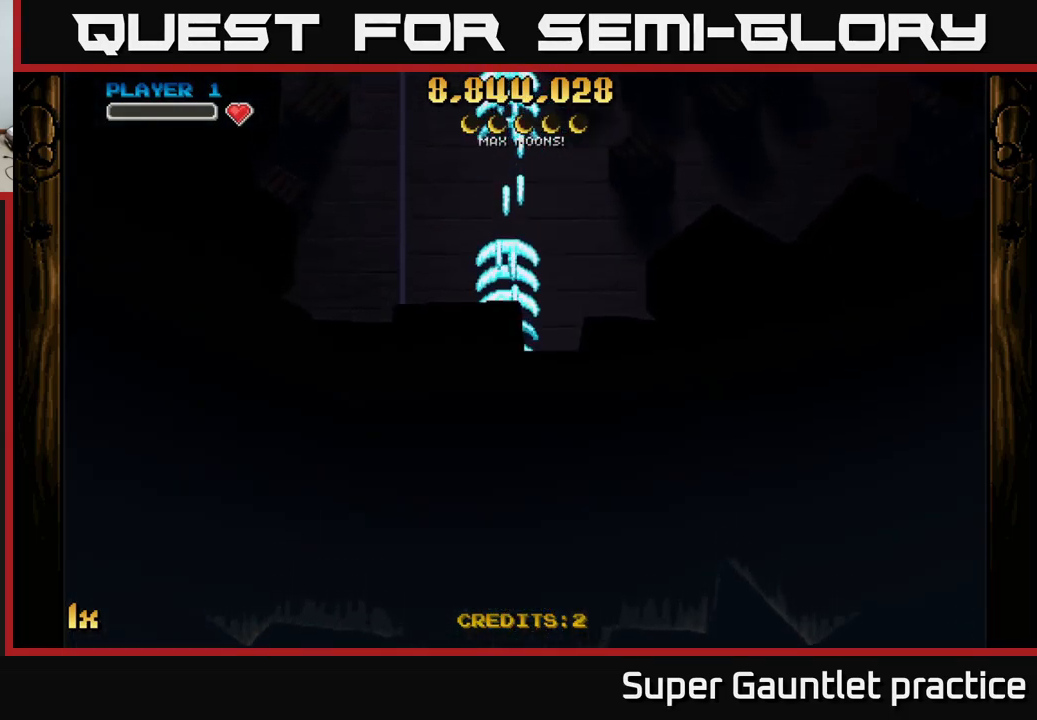
{"buttons": ["A"], "left_stick": "down", "events": [[417, "left_stick", "center"], [467, "left_stick", "down"]]}
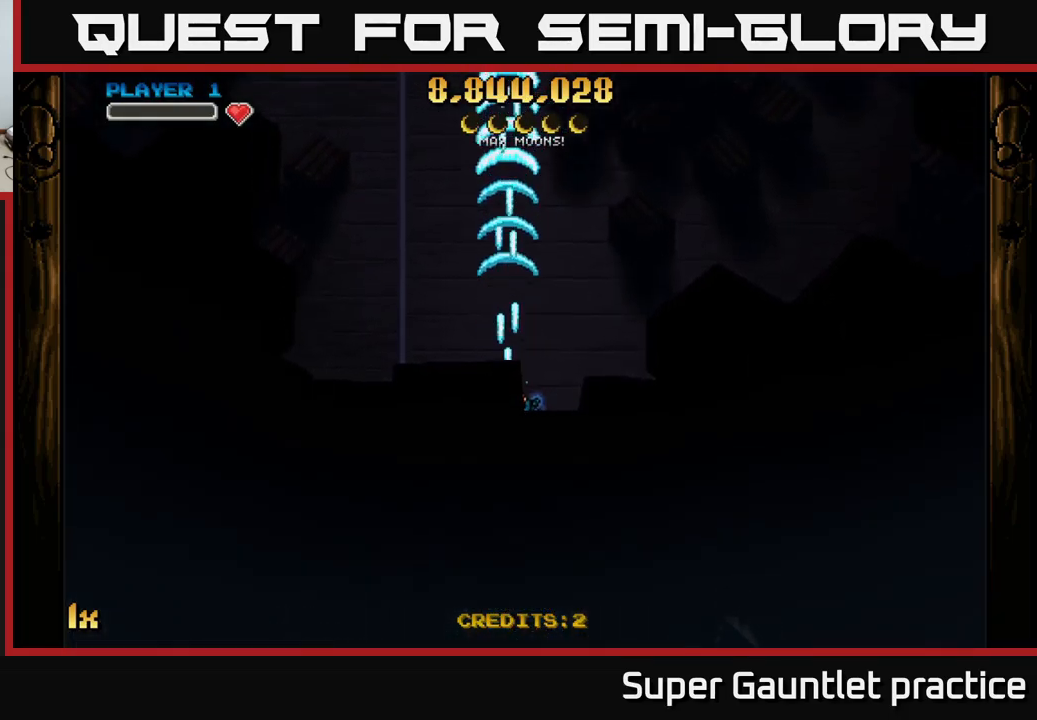
{"buttons": ["A"], "left_stick": "up", "events": [[350, "left_stick", "up"], [367, "X", "down"], [500, "X", "up"]]}
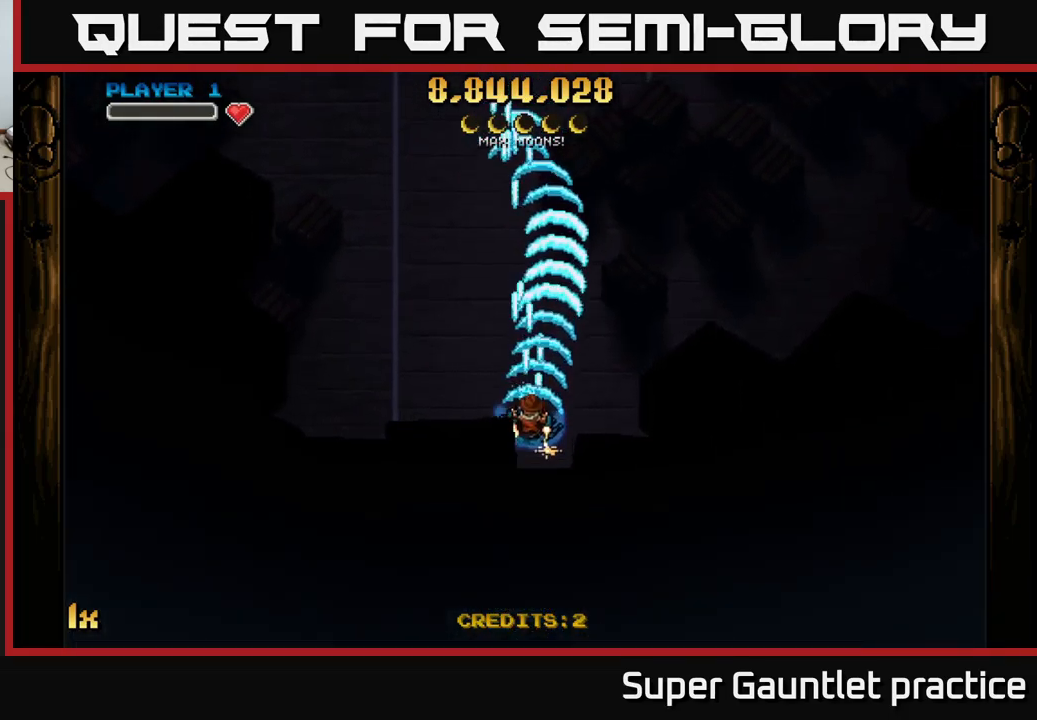
{"buttons": ["A", "X"], "left_stick": "up", "events": [[317, "X", "down"]]}
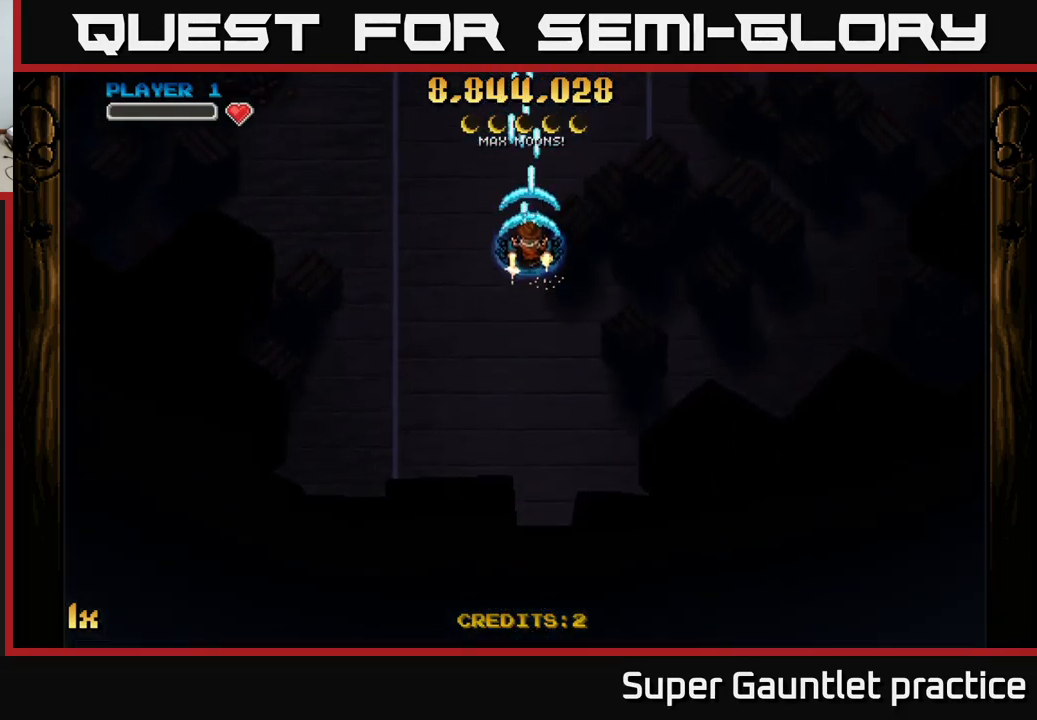
{"buttons": ["A"], "left_stick": "down", "events": [[50, "X", "up"], [216, "left_stick", "down"]]}
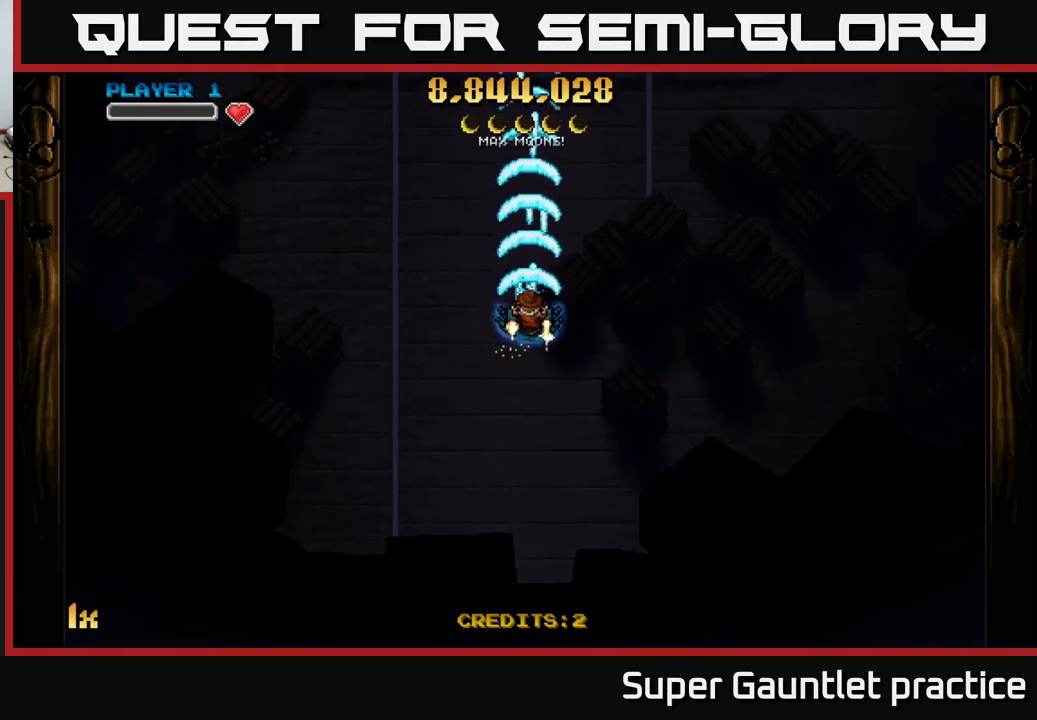
{"buttons": ["A"], "left_stick": "center", "events": [[417, "left_stick", "center"]]}
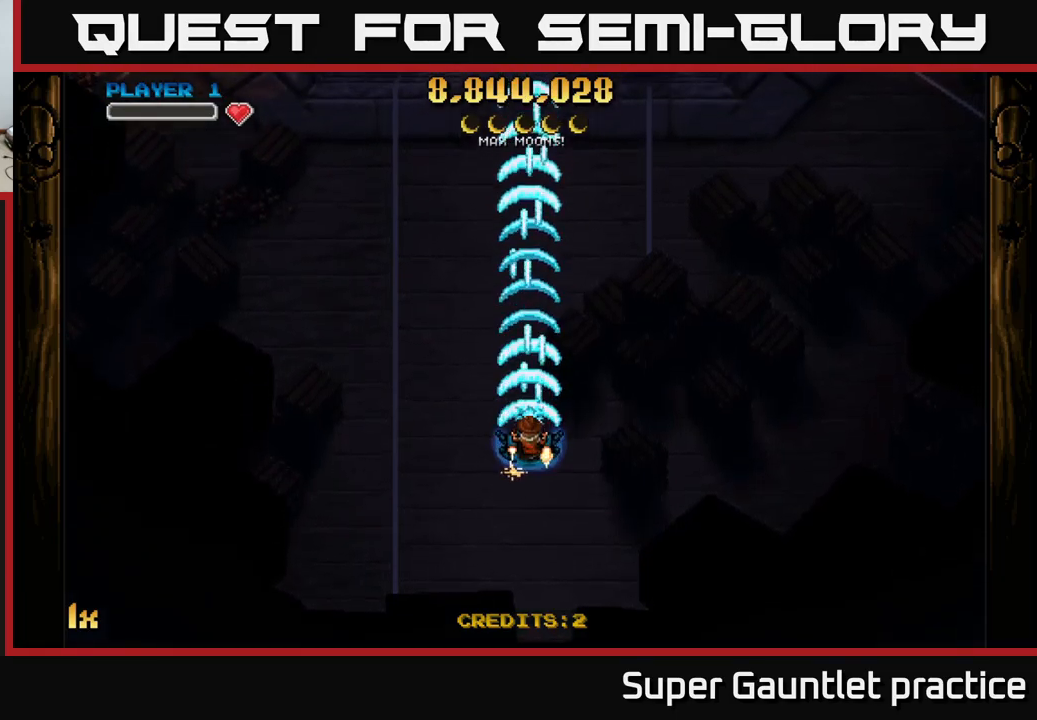
{"buttons": ["A"], "left_stick": "center", "events": []}
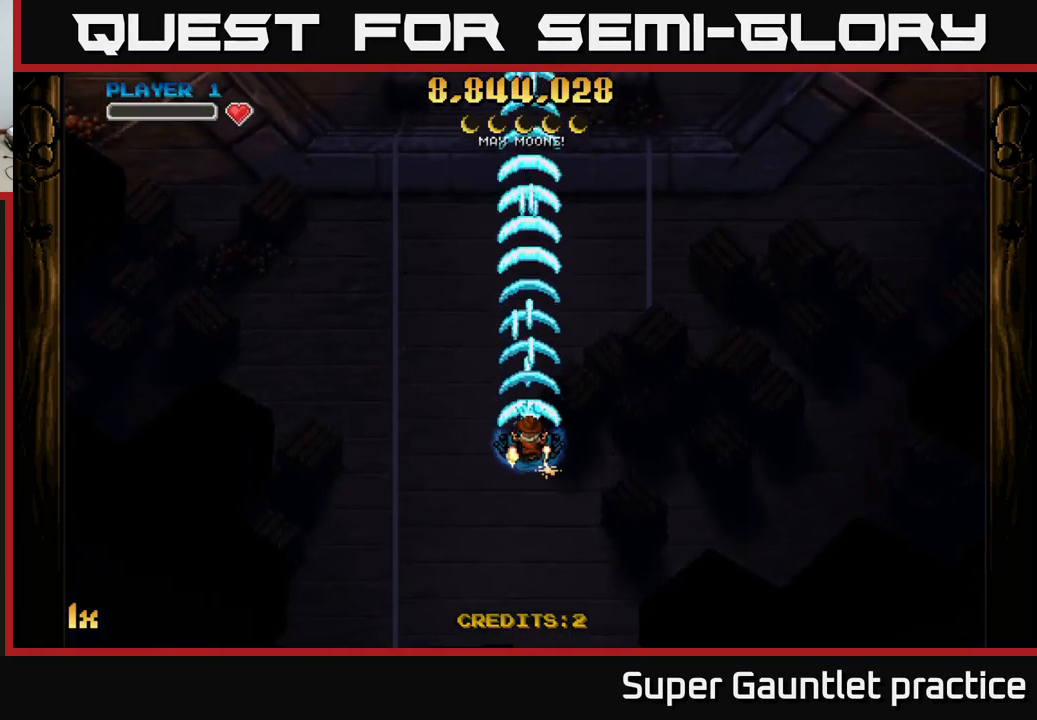
{"buttons": ["A"], "left_stick": "down", "events": [[383, "left_stick", "down"]]}
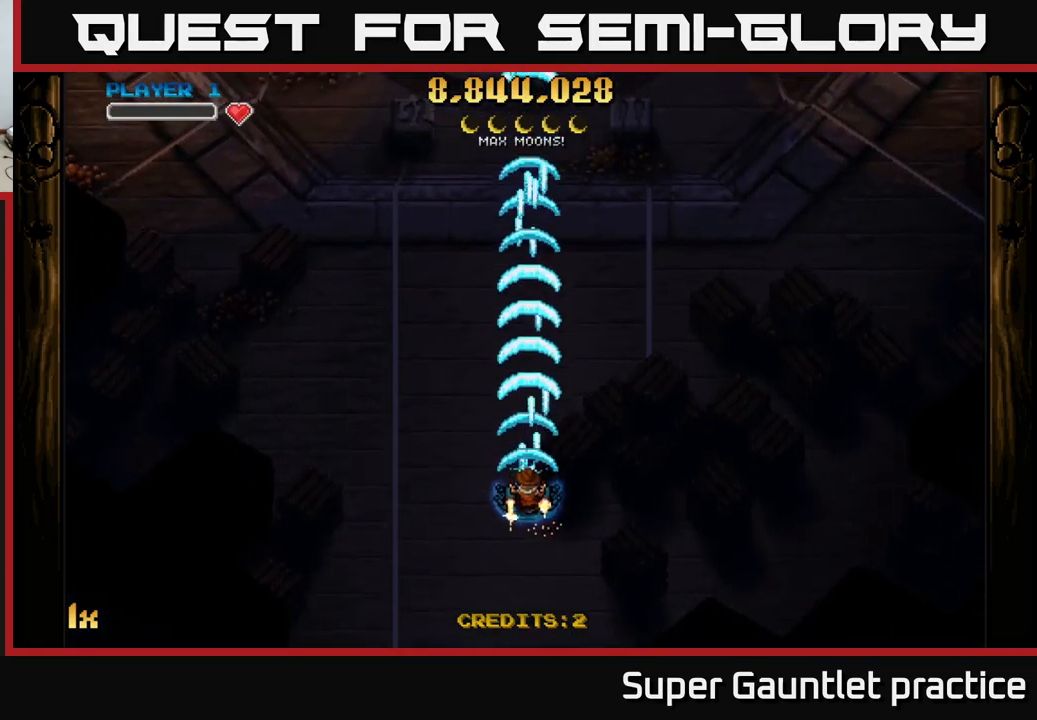
{"buttons": ["A"], "left_stick": "up", "events": [[283, "left_stick", "up"], [317, "X", "down"], [450, "X", "up"]]}
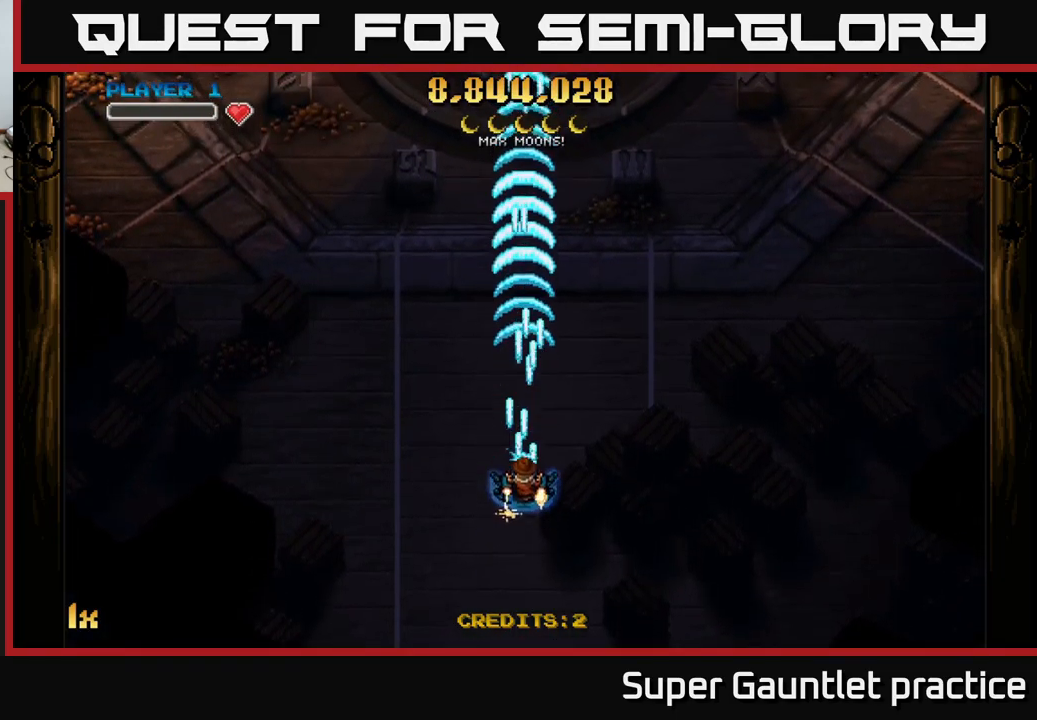
{"buttons": ["A"], "left_stick": "down", "events": [[367, "left_stick", "down"]]}
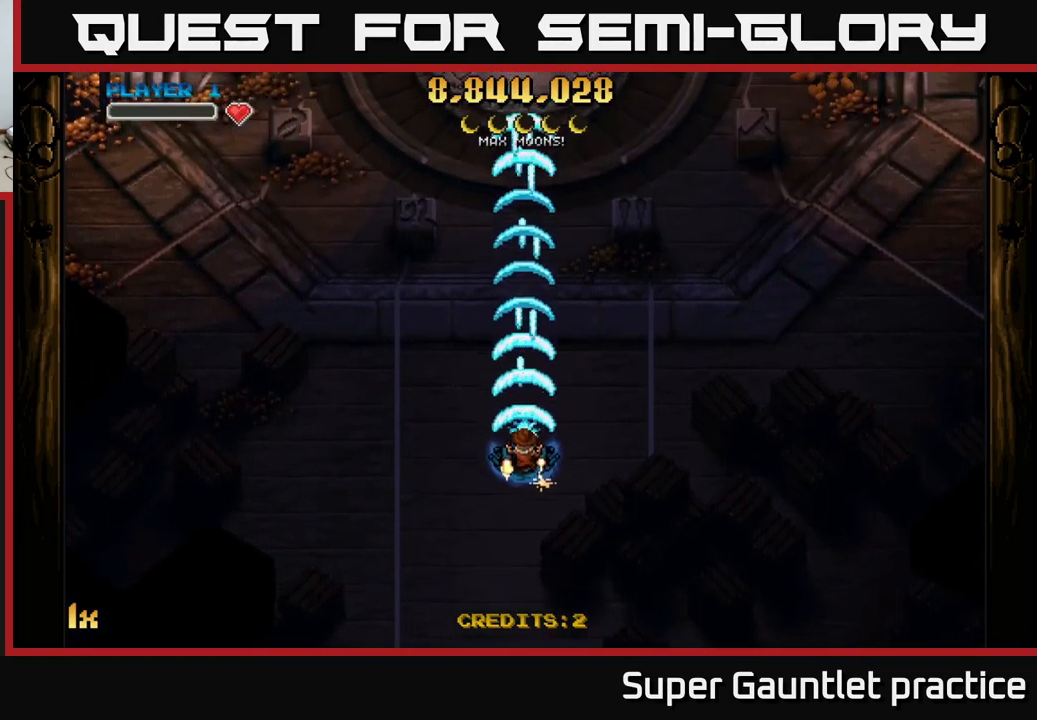
{"buttons": ["A"], "left_stick": "down", "events": []}
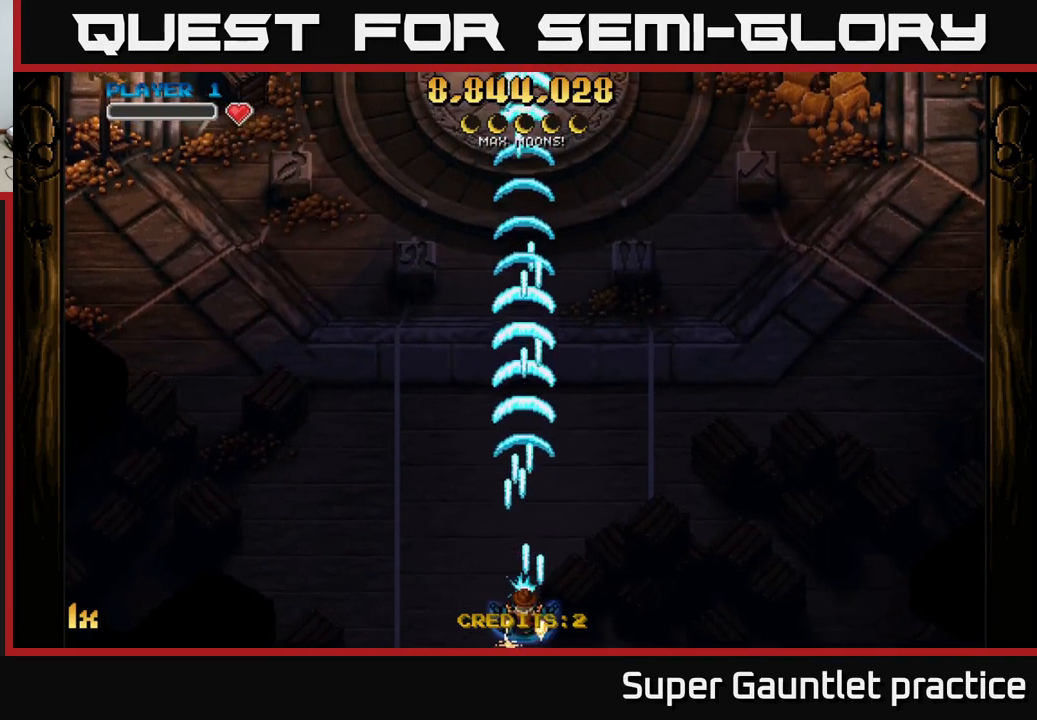
{"buttons": ["A"], "left_stick": "center", "events": [[67, "left_stick", "up"], [400, "left_stick", "center"]]}
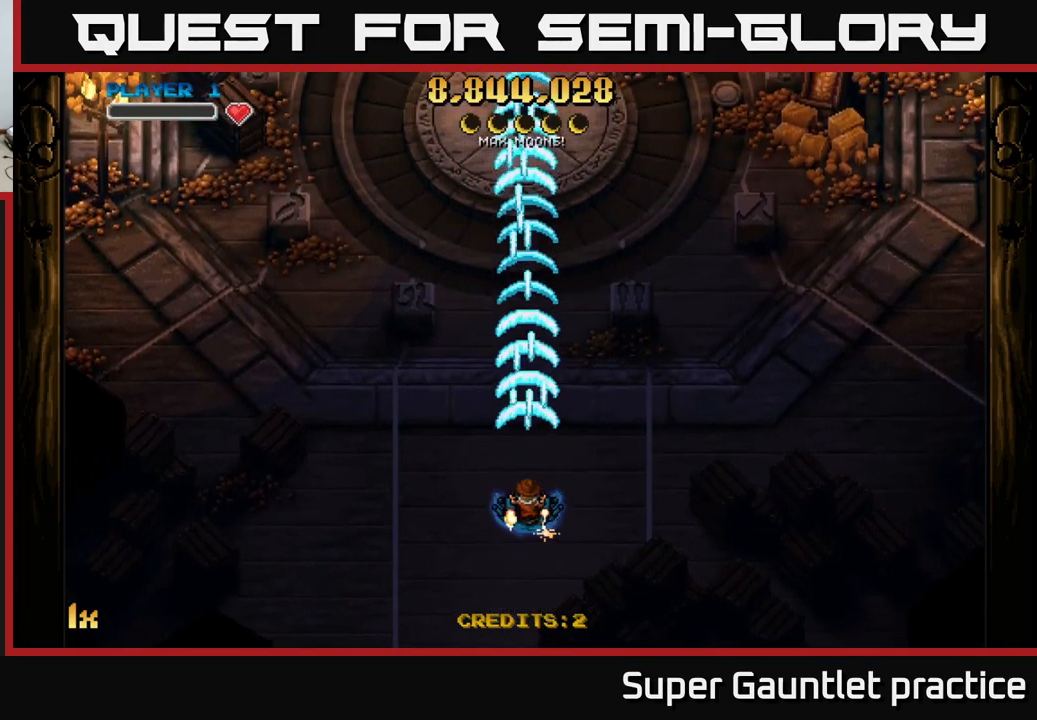
{"buttons": ["A"], "left_stick": "center", "events": [[33, "A", "up"], [483, "A", "down"]]}
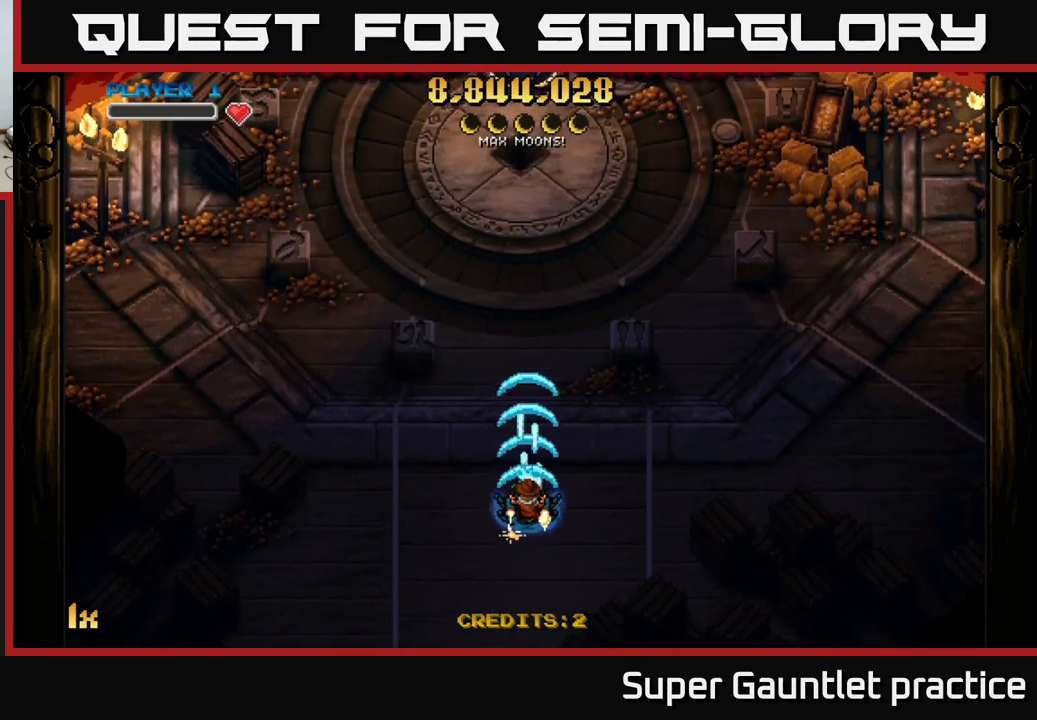
{"buttons": ["A"], "left_stick": "center", "events": []}
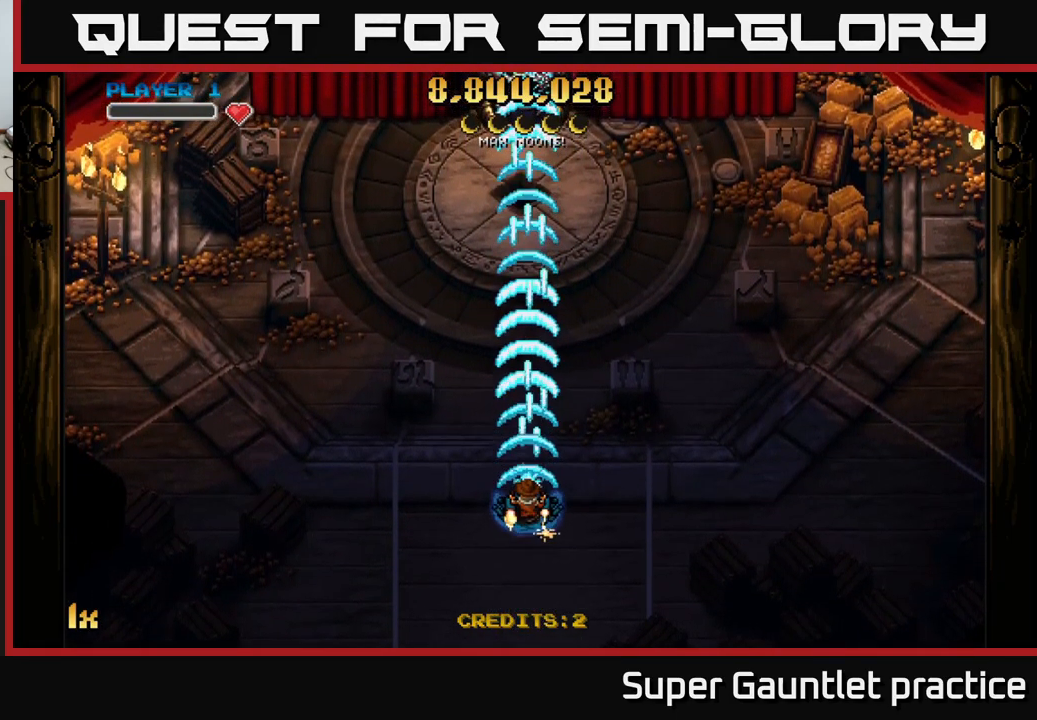
{"buttons": ["A"], "left_stick": "center", "events": []}
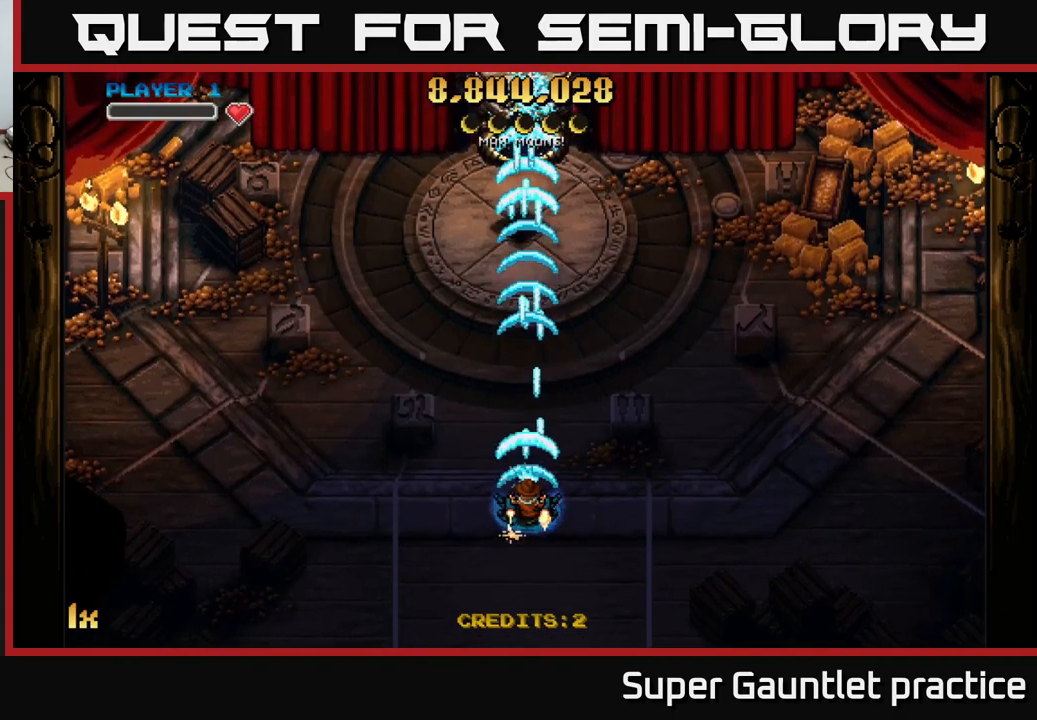
{"buttons": ["A"], "left_stick": "center", "events": []}
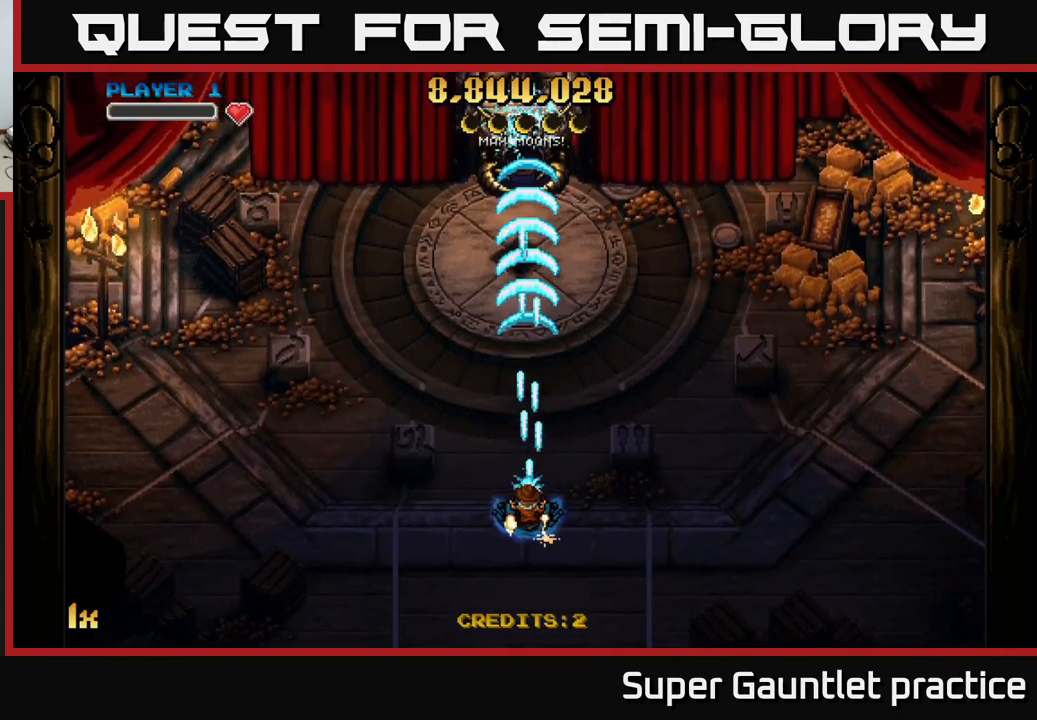
{"buttons": ["A"], "left_stick": "up", "events": [[34, "left_stick", "down"], [234, "left_stick", "center"], [484, "left_stick", "up"]]}
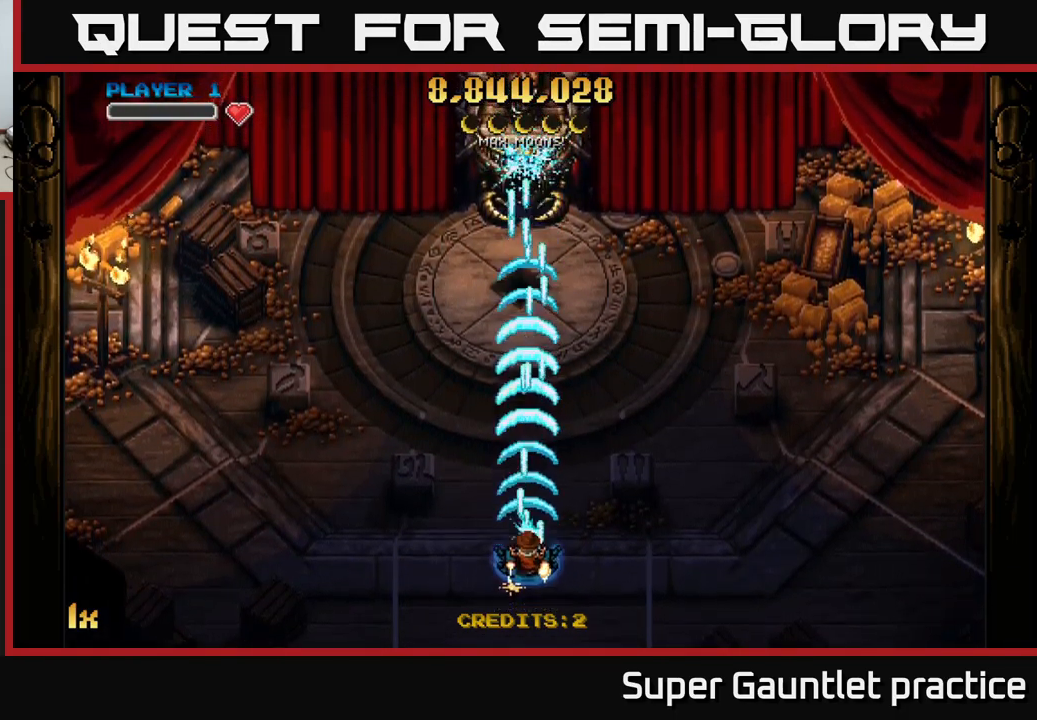
{"buttons": ["A"], "left_stick": "up", "events": [[50, "X", "down"], [184, "X", "up"]]}
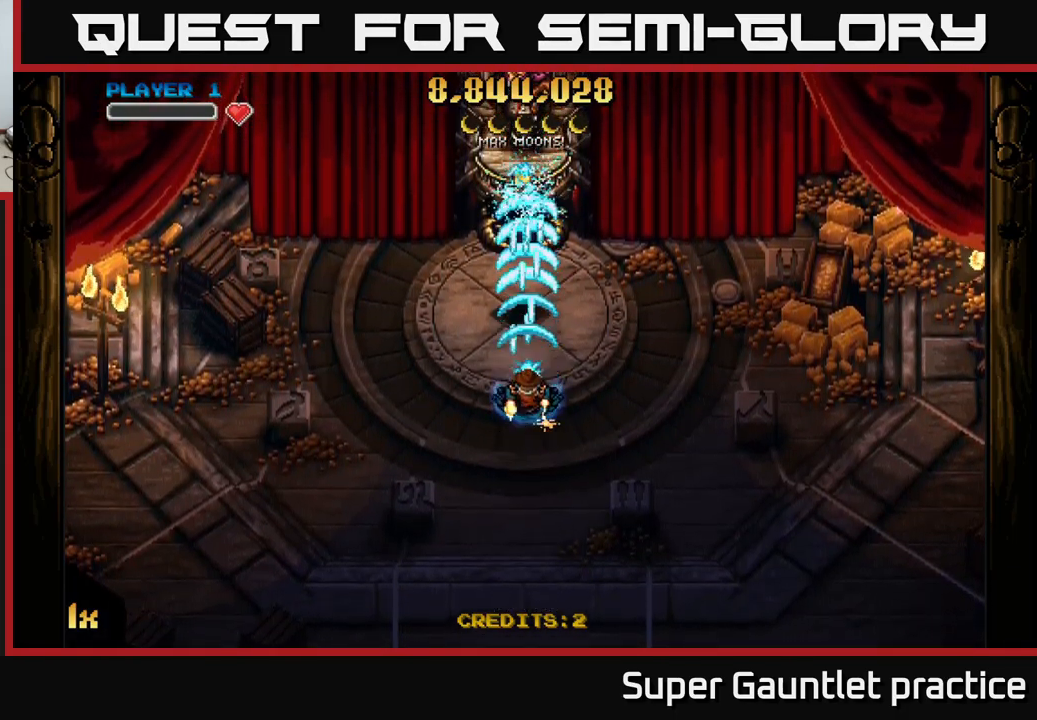
{"buttons": ["A"], "left_stick": "down", "events": [[17, "left_stick", "center"], [67, "left_stick", "down"]]}
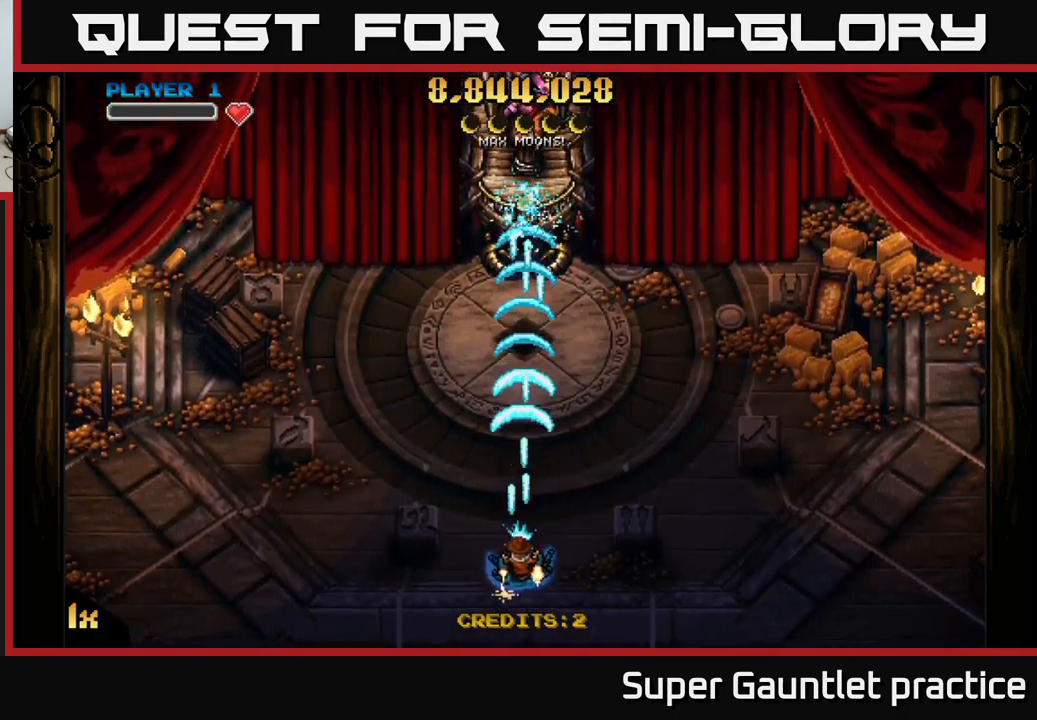
{"buttons": ["A"], "left_stick": "up", "events": [[317, "left_stick", "up-right"], [417, "left_stick", "up"]]}
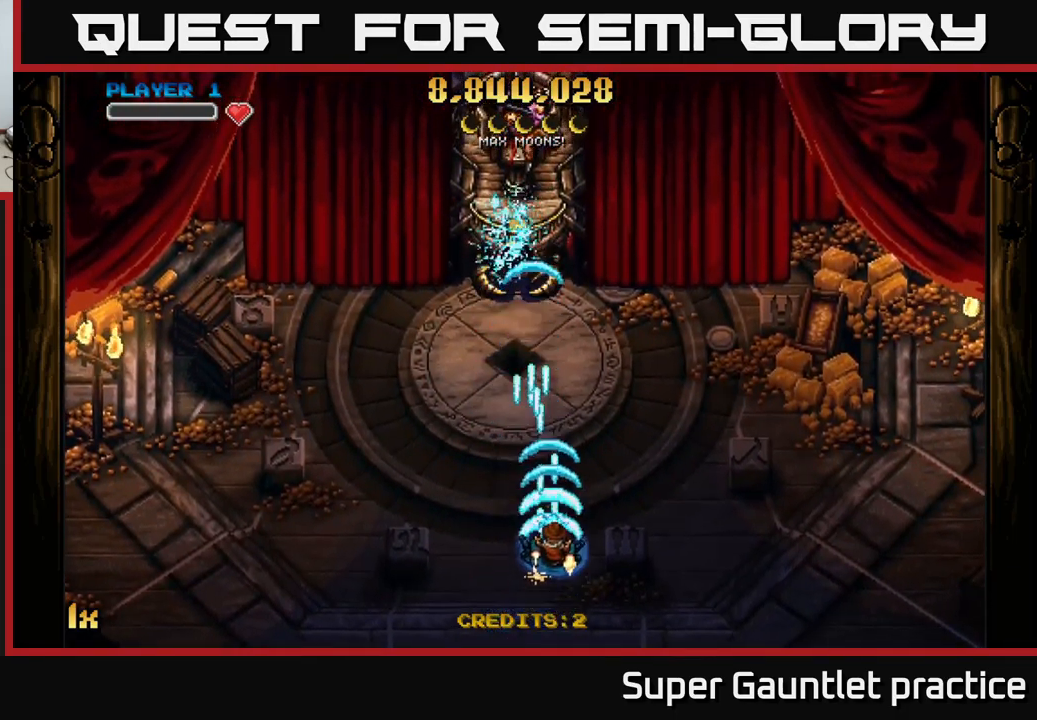
{"buttons": ["A"], "left_stick": "down", "events": [[84, "left_stick", "center"], [417, "left_stick", "down"]]}
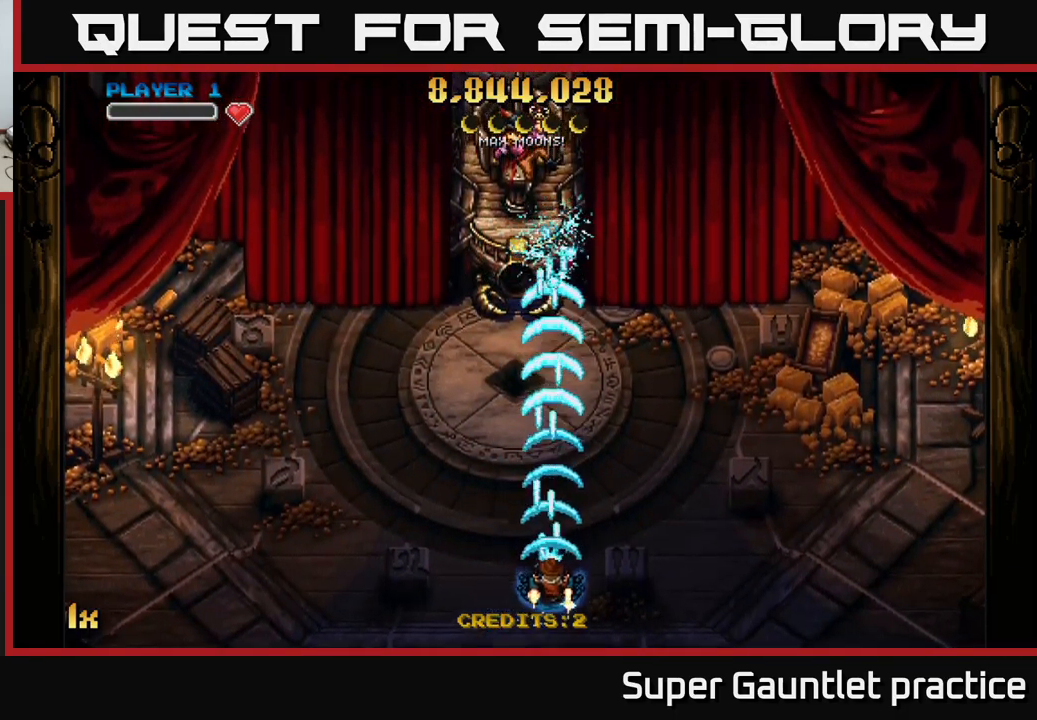
{"buttons": ["A"], "left_stick": "center", "events": [[367, "left_stick", "center"]]}
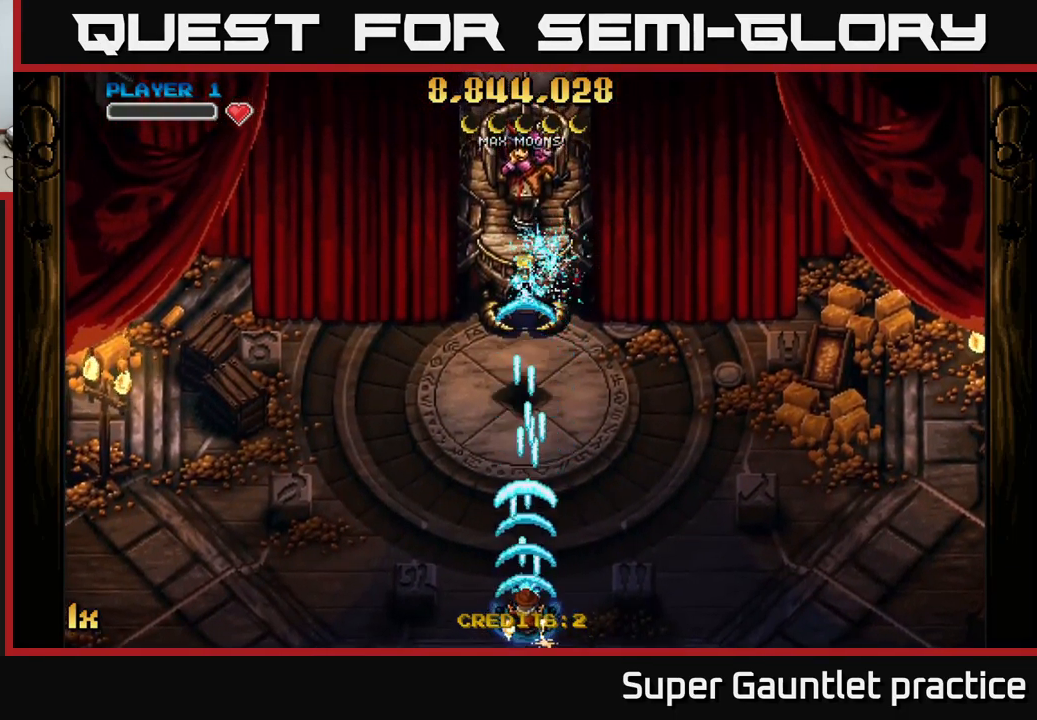
{"buttons": ["A"], "left_stick": "center", "events": []}
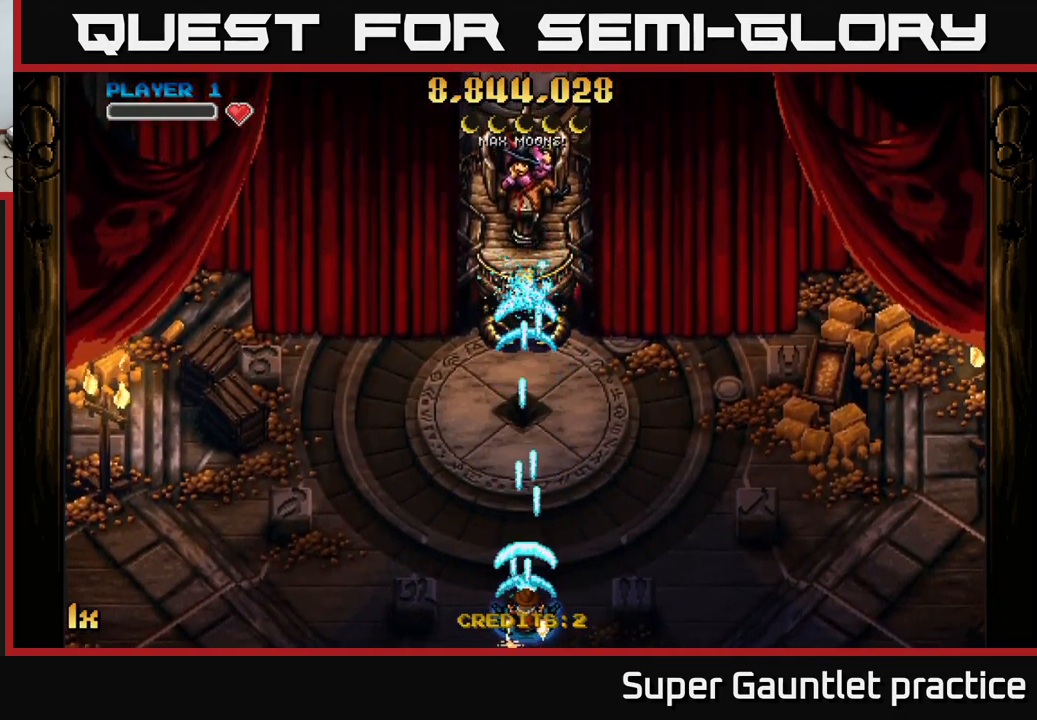
{"buttons": ["A"], "left_stick": "center", "events": []}
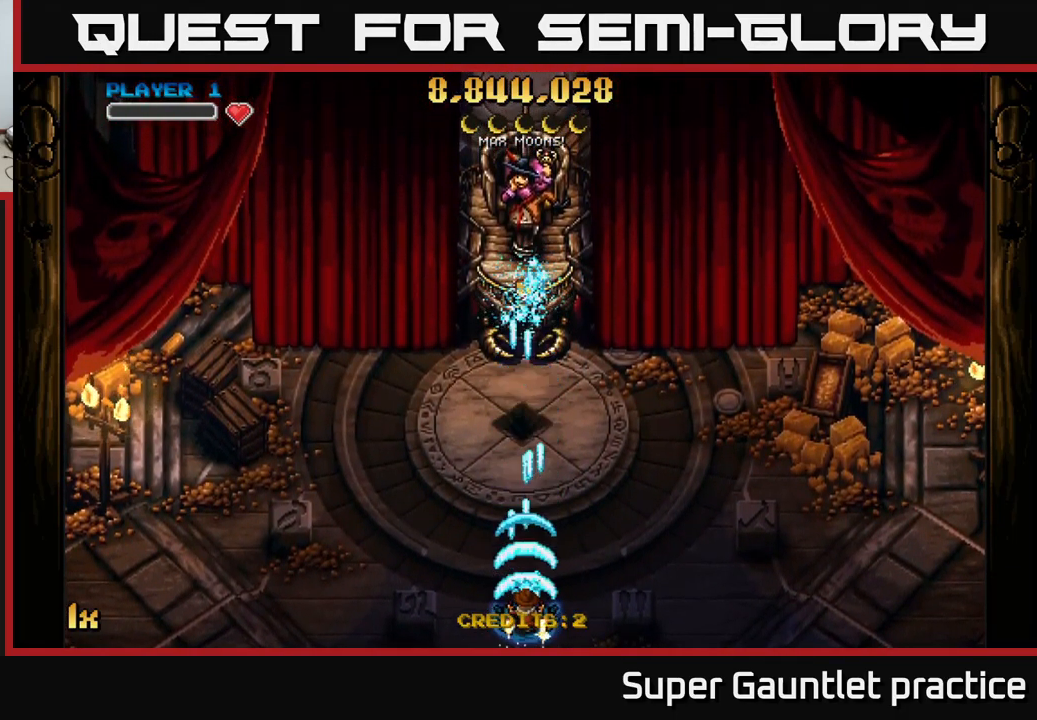
{"buttons": ["A"], "left_stick": "center", "events": []}
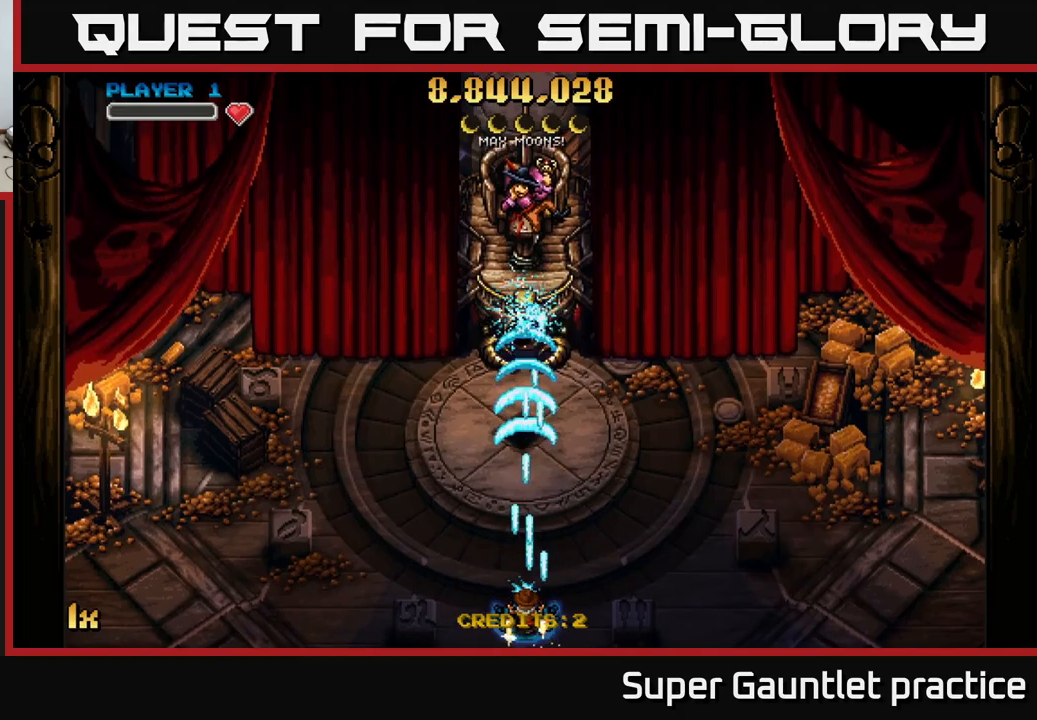
{"buttons": ["A"], "left_stick": "center", "events": []}
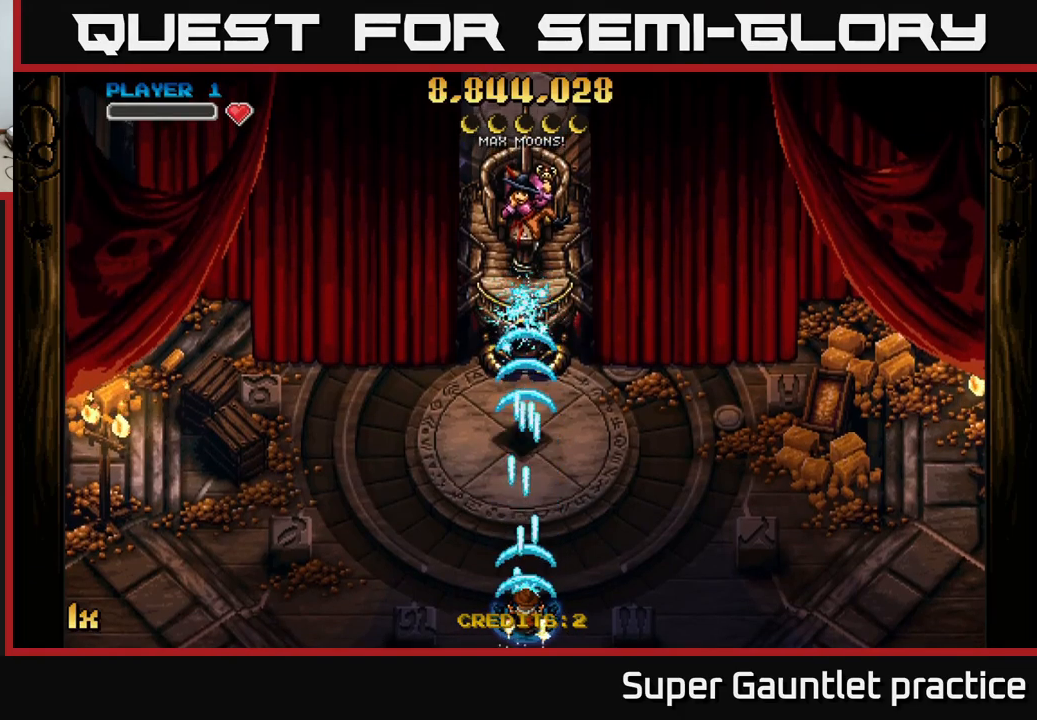
{"buttons": ["A"], "left_stick": "center", "events": []}
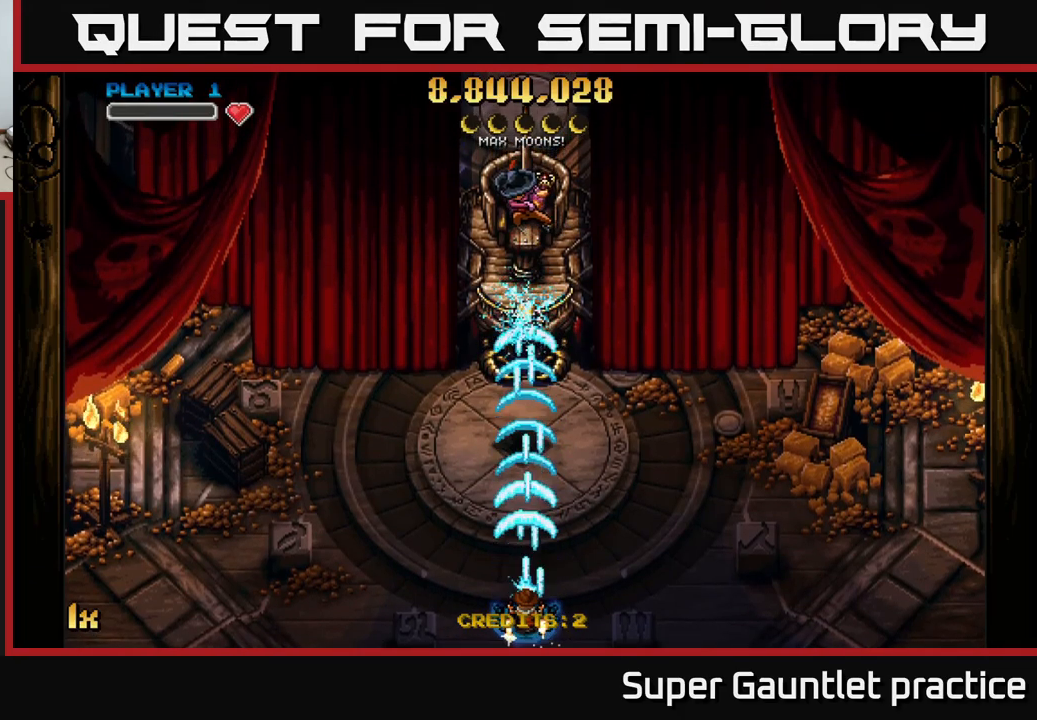
{"buttons": ["A"], "left_stick": "center", "events": []}